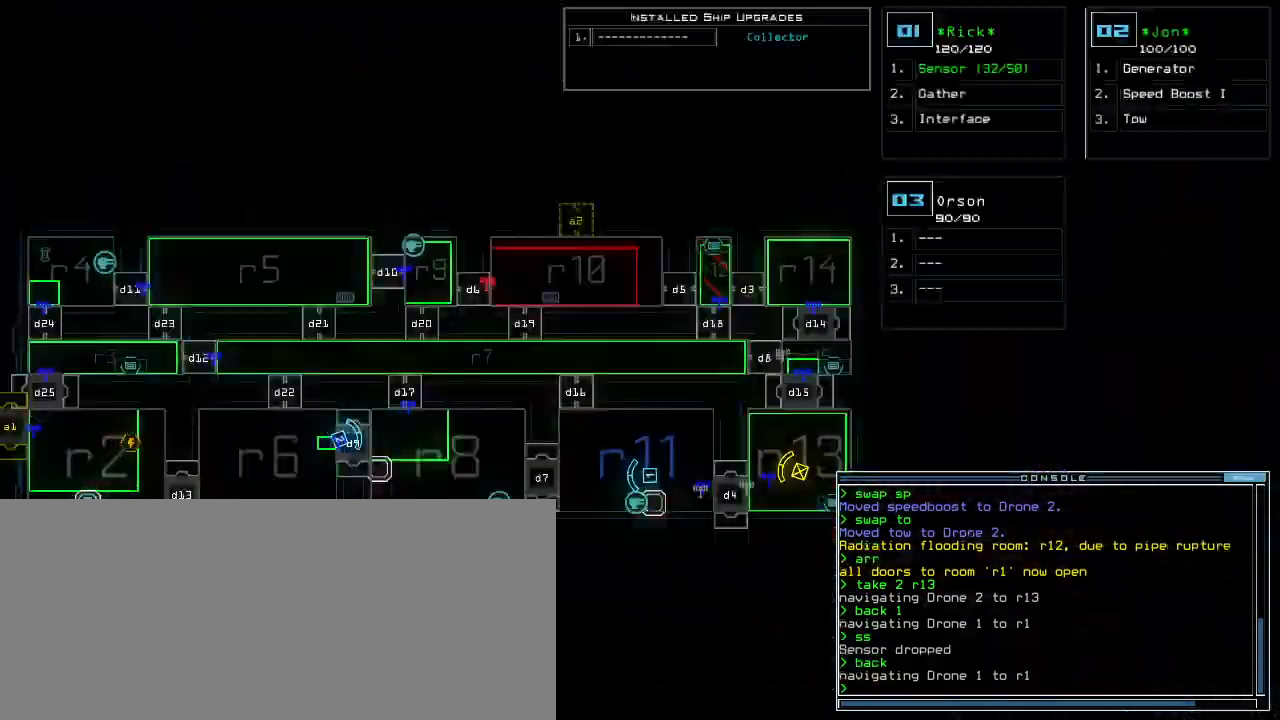
Gameplay with keyboard; each line is a JSON object with the keys held at the frame after it. "events" lists presses ("down") and releases ("up") of ".", "0", "1", "2", "3", "4", "5", "6", "7", "8", "9", "a", "b", "backspace", "c", "caps_lock", "comma", "ctrl_l", "ctrl_r", "d", "down", "e", "equals", "escape", "f", "g", "h", "i", "j", "k", "l", "left", "m", "minus", "n", "o", "p", "q", "quote", "r", "return", "right", "s", "semicolon", "shift_l", "shift_r", "space", "t", "tab", "tilde", "u", "up", "v", "w", "x", "y" and "z" between this image and that frame as [ms after this image, input, new state], when the widget could be followed in between. No other keys are recorded. Mouse input is not recorded.
{"keys": [], "events": []}
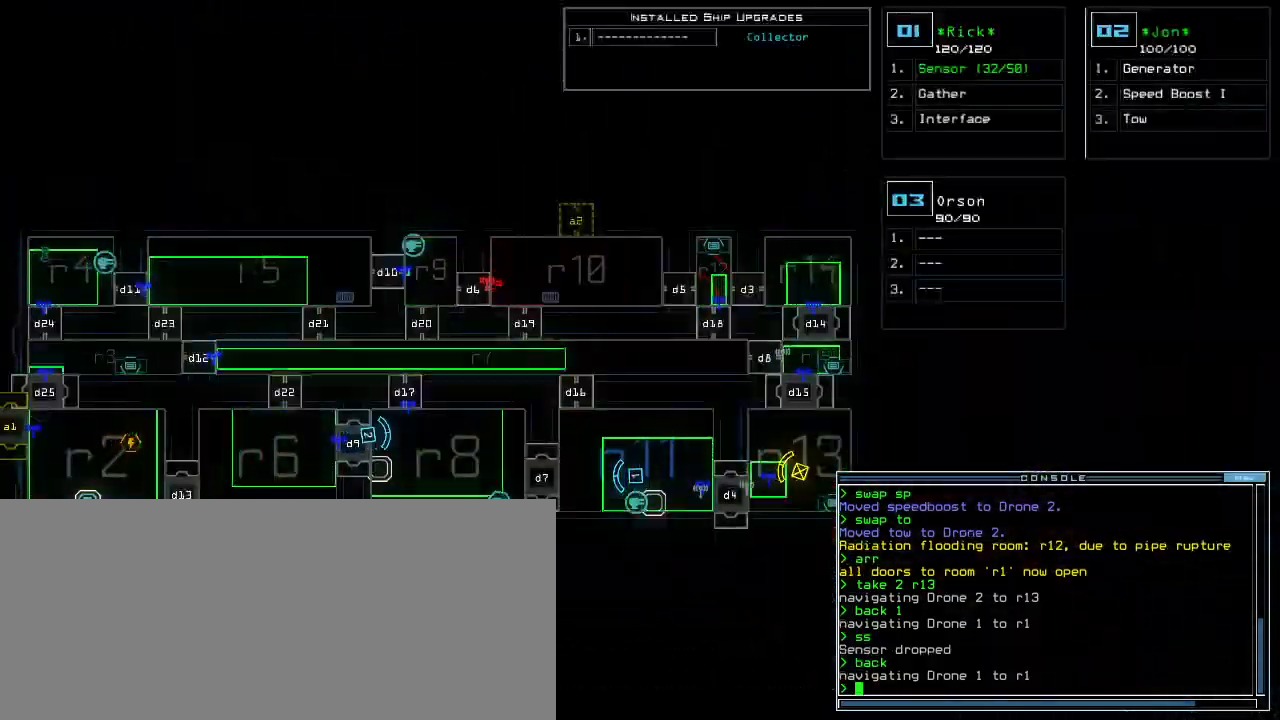
{"keys": [], "events": []}
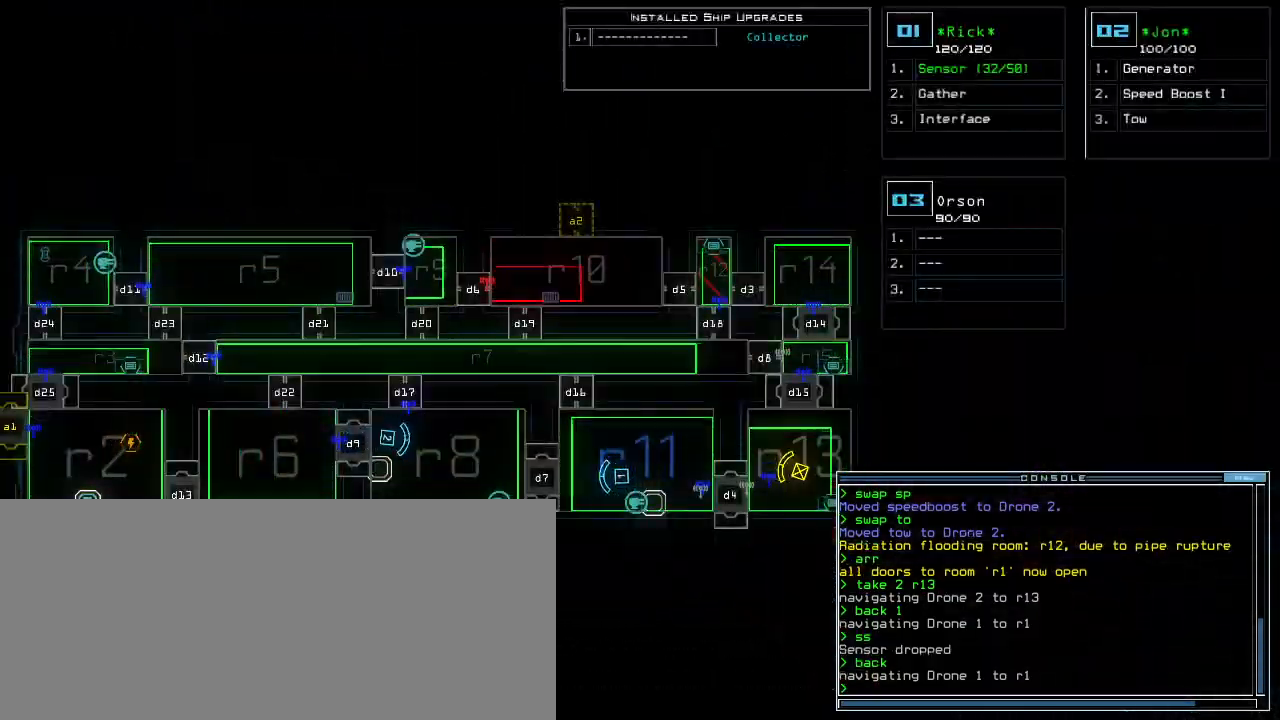
{"keys": [], "events": []}
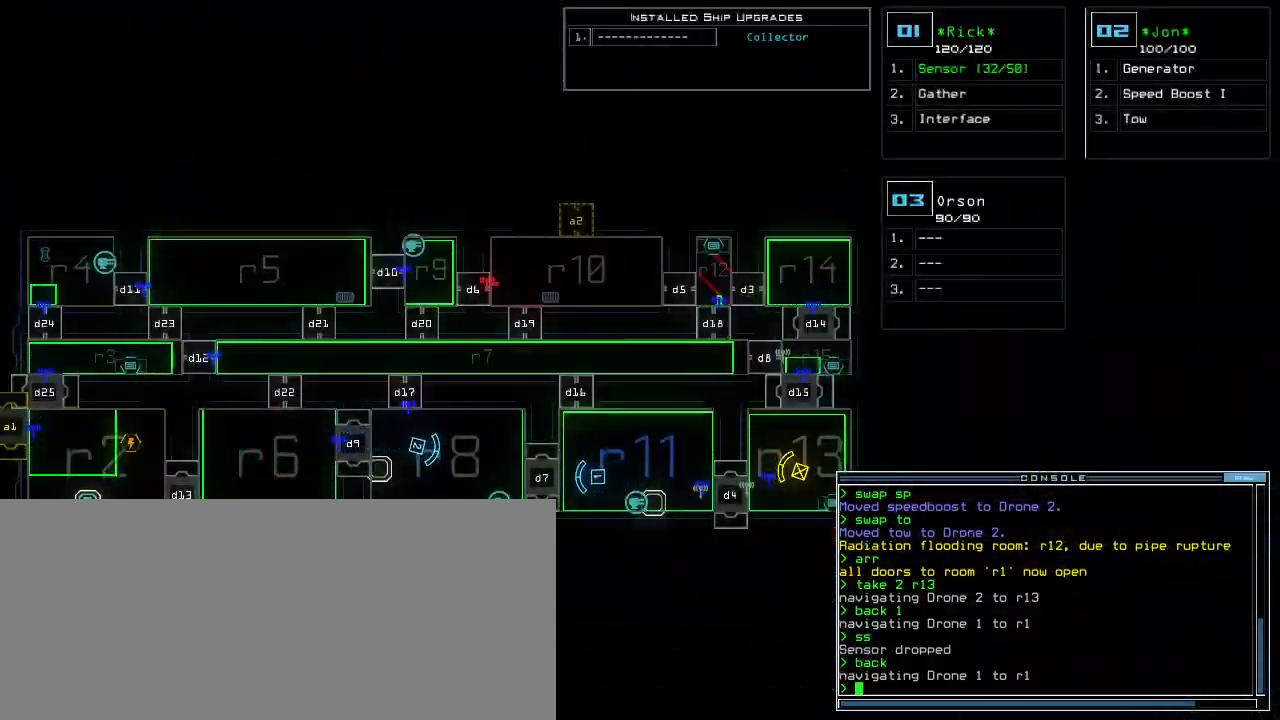
{"keys": [], "events": [[100, "f", "down"], [160, "f", "up"], [180, "space", "down"], [260, "r", "down"], [300, "space", "up"], [360, "r", "up"]]}
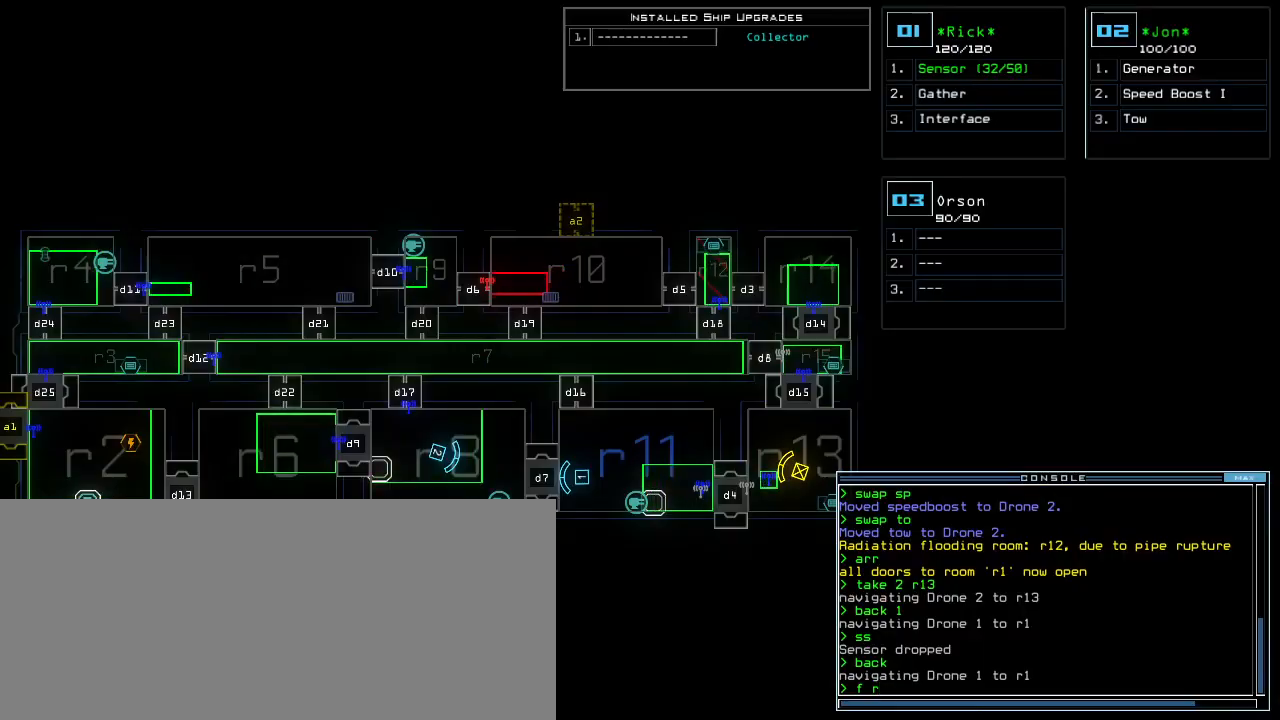
{"keys": [], "events": [[40, "1", "down"], [100, "1", "up"], [160, "1", "down"], [220, "1", "up"], [360, "return", "down"], [420, "return", "up"]]}
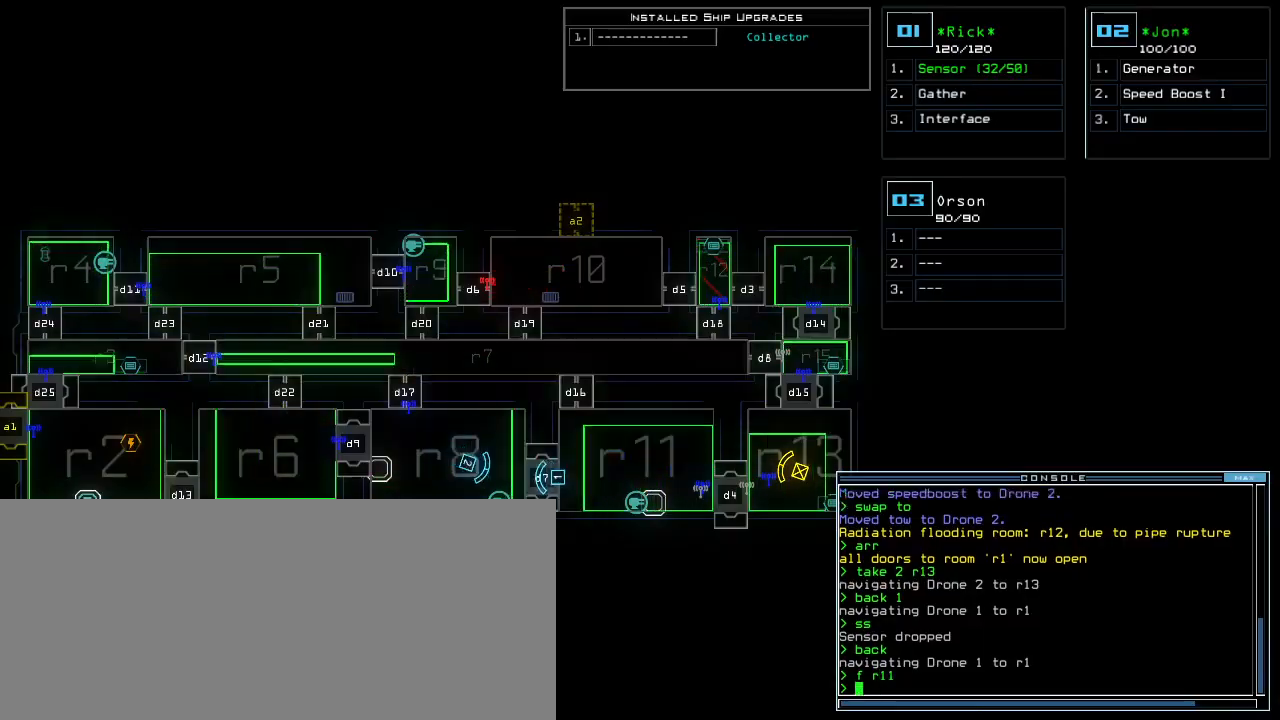
{"keys": [], "events": []}
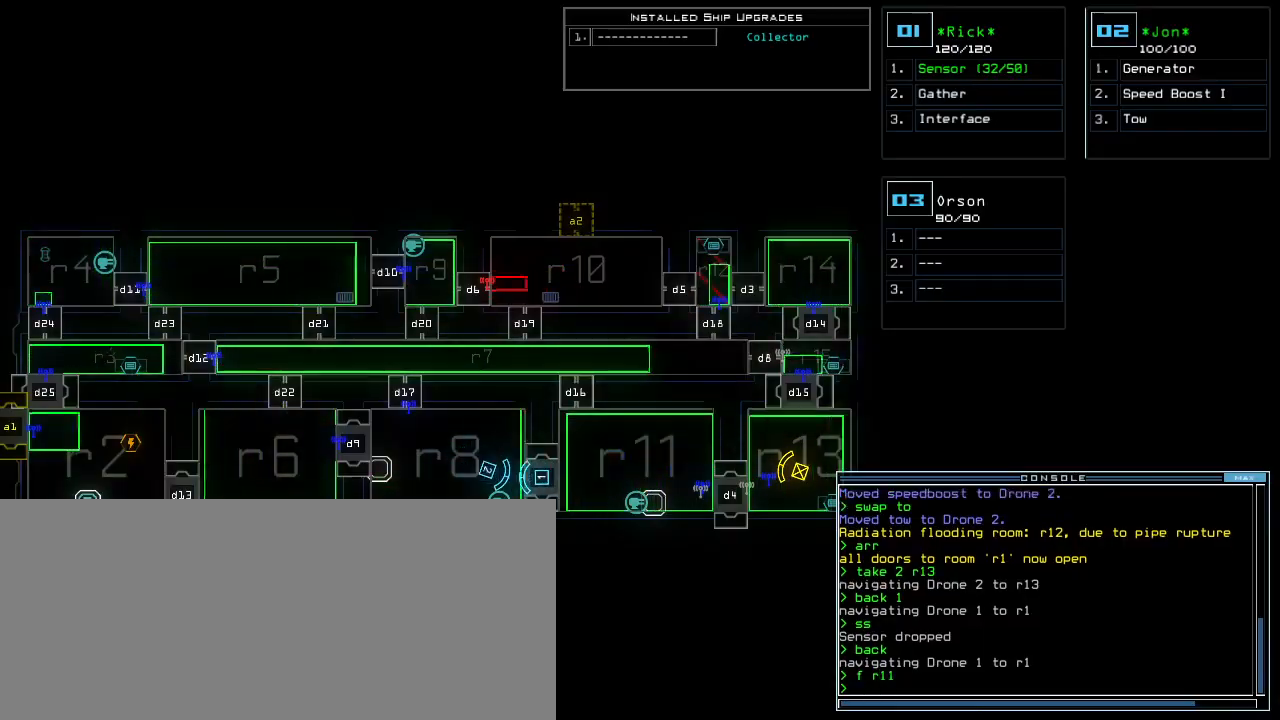
{"keys": [], "events": []}
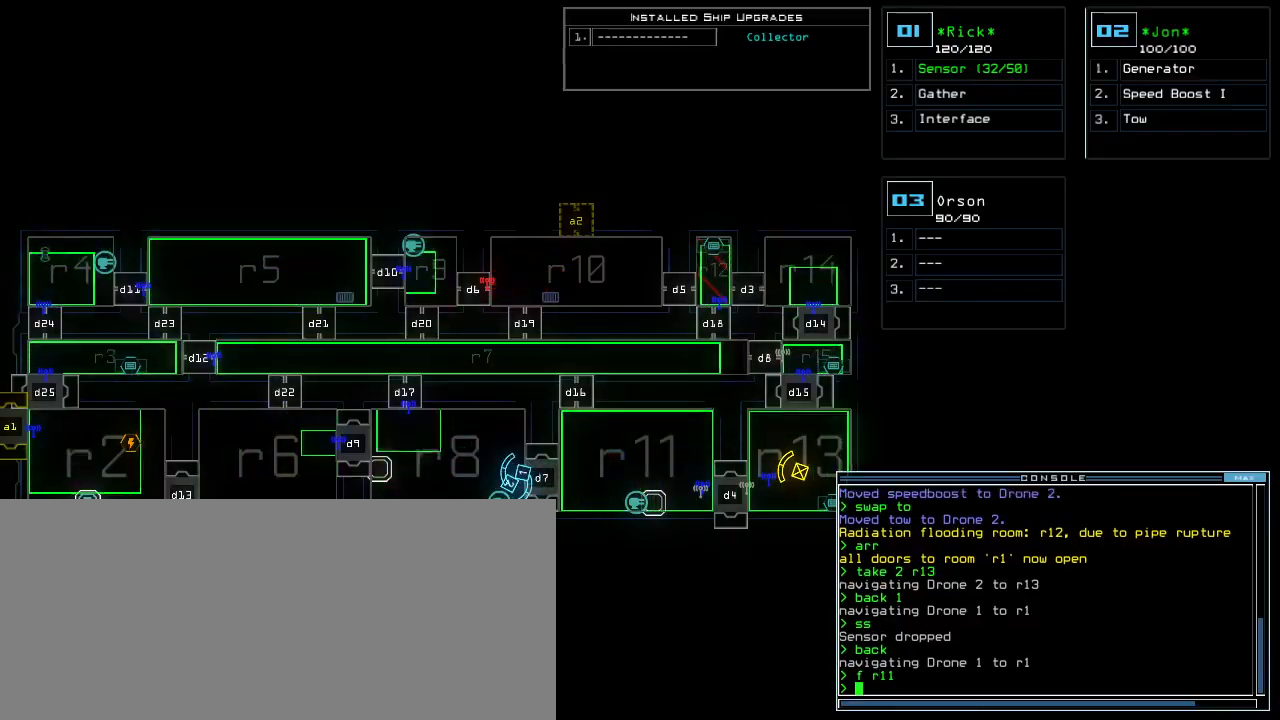
{"keys": [], "events": []}
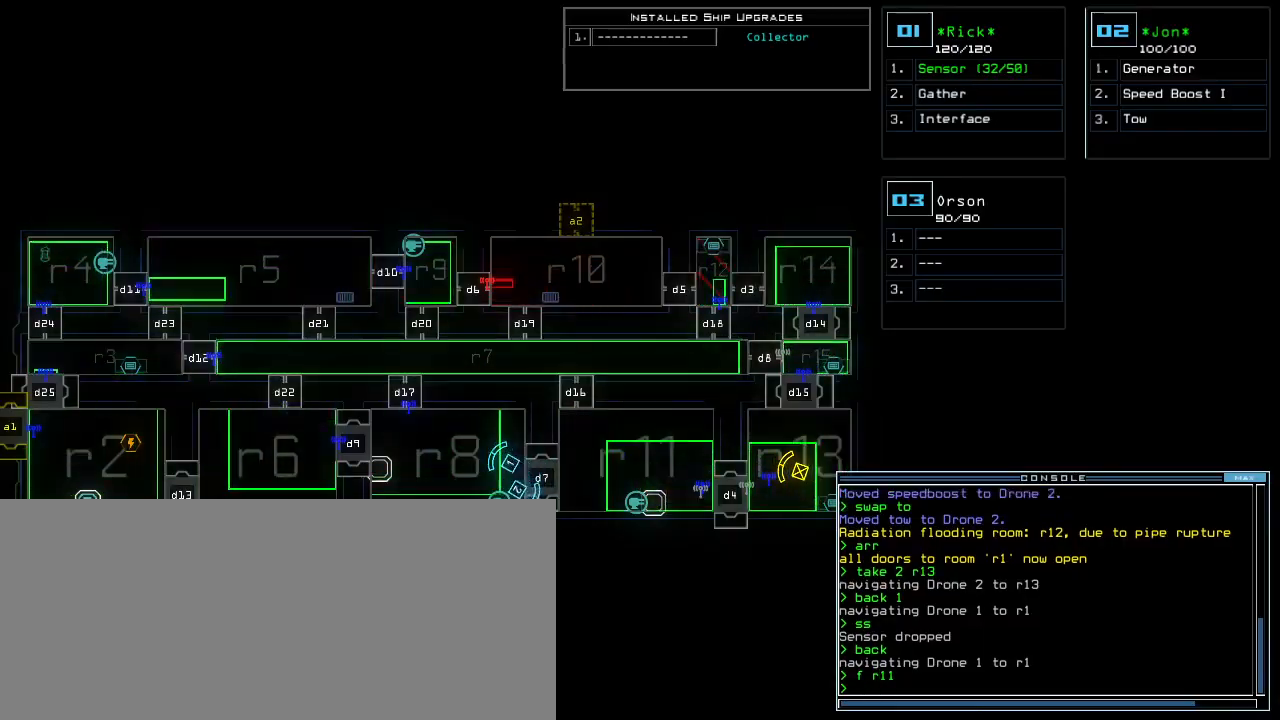
{"keys": [], "events": []}
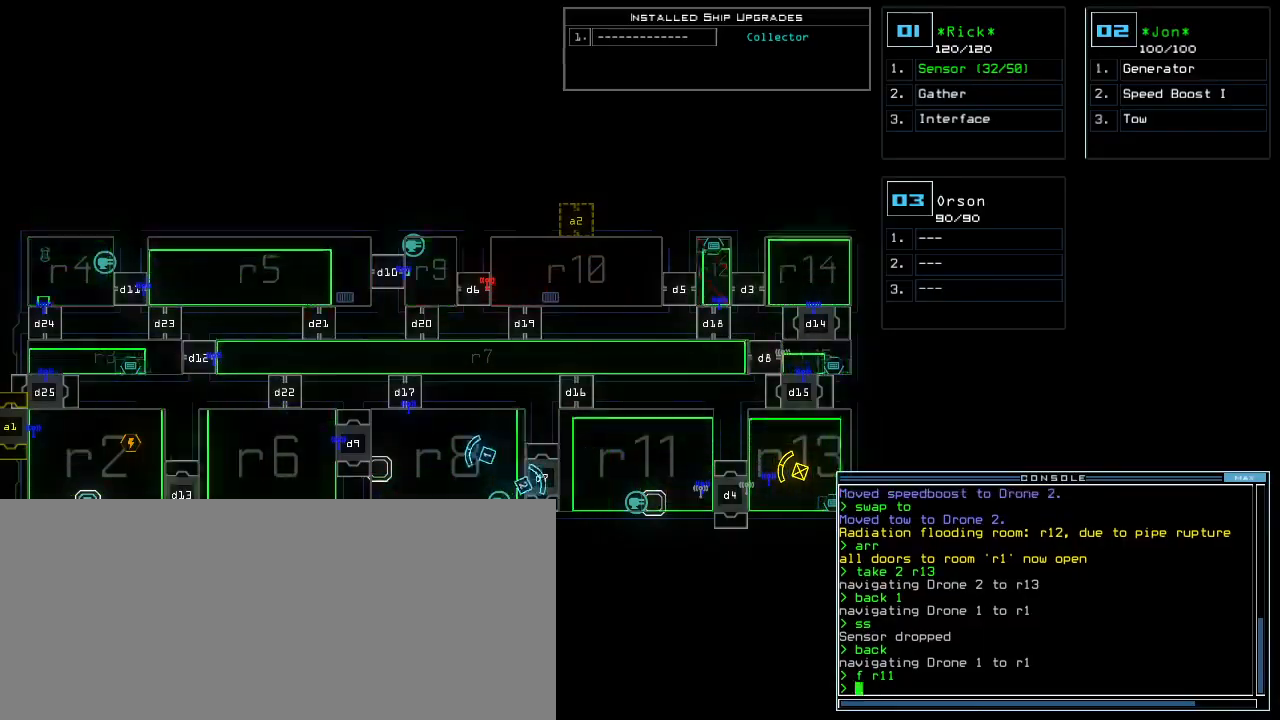
{"keys": ["down"]}